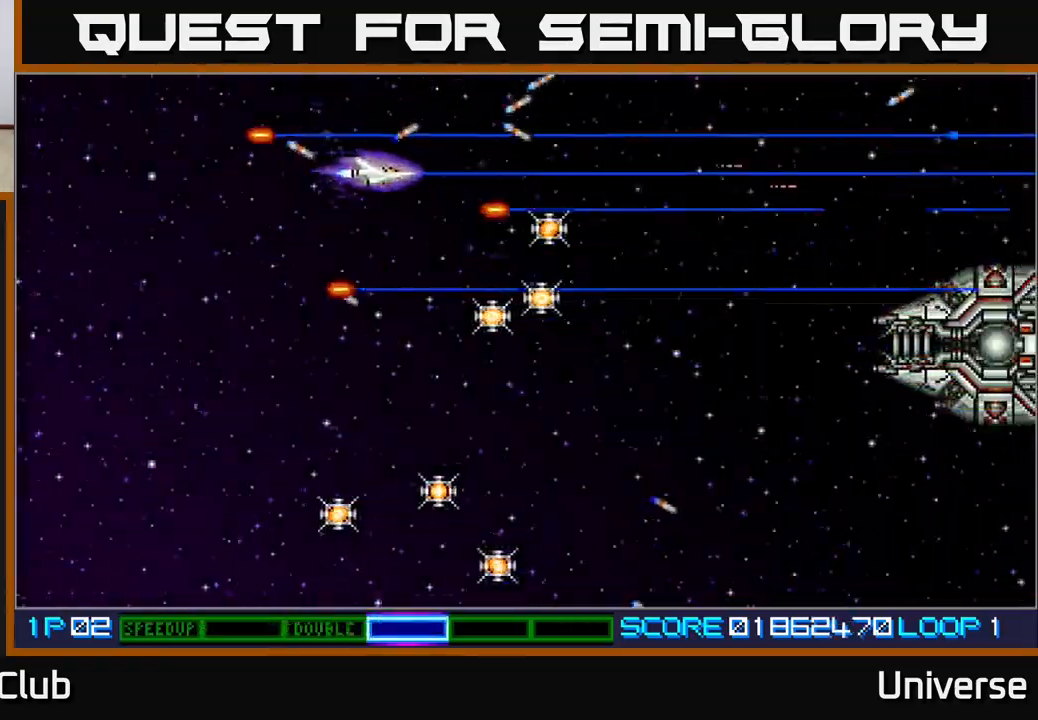
Gameplay with a controller (Xbox layout); each line is a JSON object with the inputs held at the frame after it. "events" lists button and stick changes between this image and that frame as [ms after this image, input, new state], when the widget could be followed in between. Not read: left_stick right_stick.
{"buttons": ["A", "DPAD_DOWN"], "events": [[17, "DPAD_DOWN", "down"], [83, "DPAD_DOWN", "up"], [150, "DPAD_UP", "down"], [200, "DPAD_UP", "up"], [317, "DPAD_DOWN", "down"], [350, "DPAD_RIGHT", "up"]]}
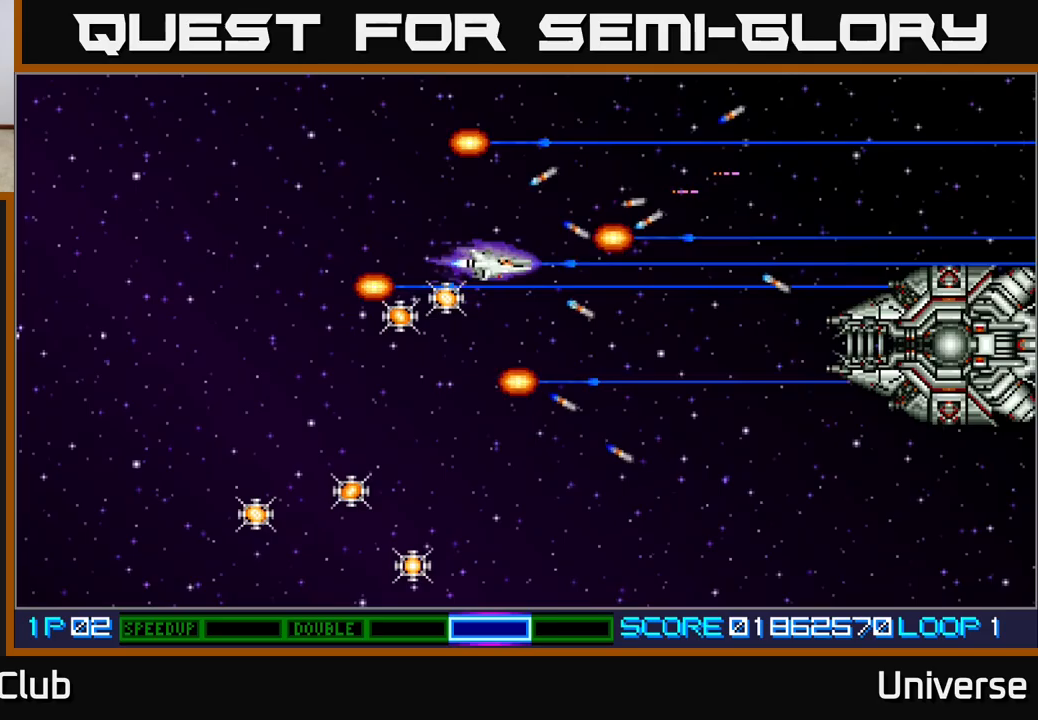
{"buttons": ["A", "DPAD_DOWN", "DPAD_LEFT"], "events": [[50, "DPAD_LEFT", "down"], [117, "DPAD_DOWN", "up"], [383, "DPAD_DOWN", "down"]]}
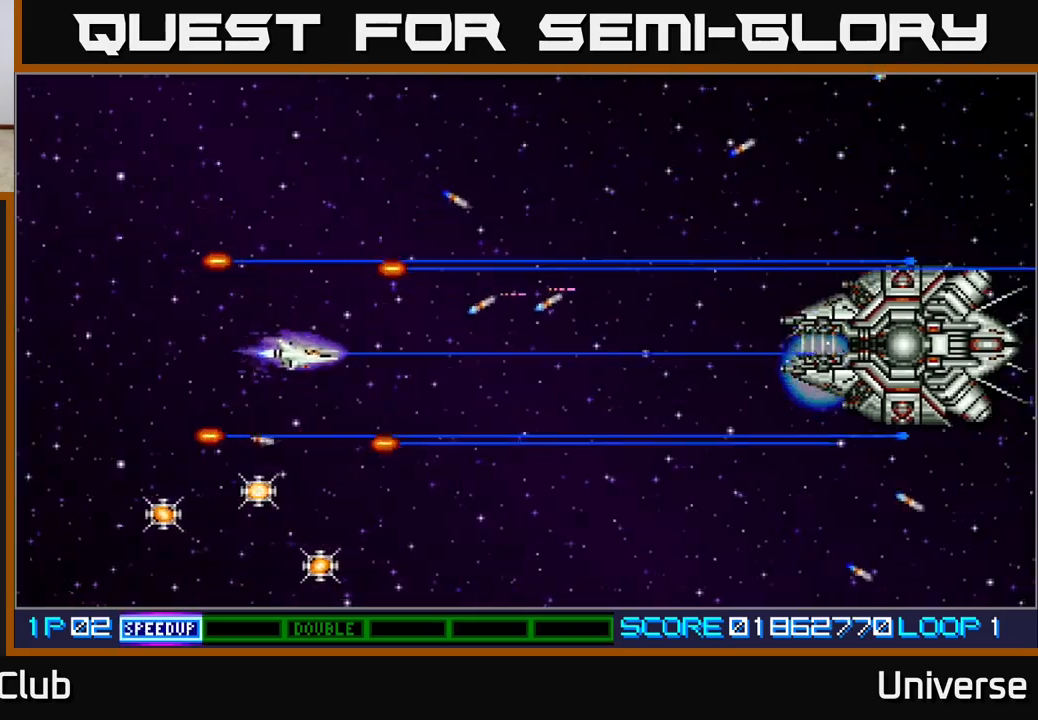
{"buttons": ["A", "DPAD_LEFT"], "events": [[417, "DPAD_DOWN", "up"]]}
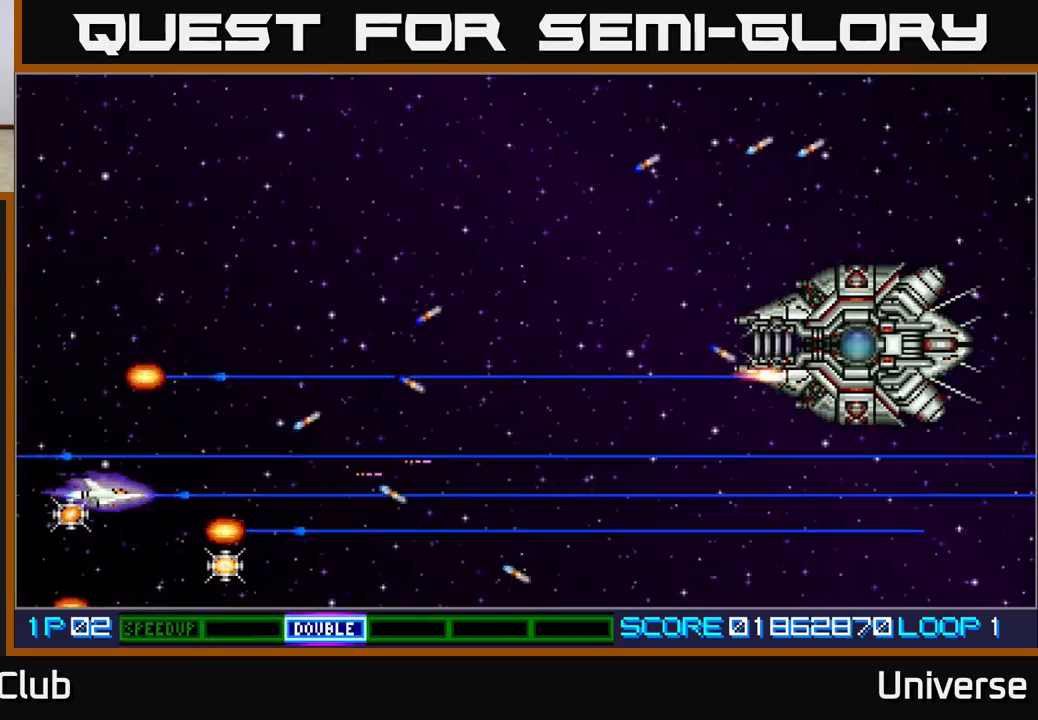
{"buttons": ["A", "DPAD_DOWN", "DPAD_RIGHT"], "events": [[117, "DPAD_DOWN", "down"], [150, "DPAD_LEFT", "up"], [183, "DPAD_RIGHT", "down"], [233, "DPAD_DOWN", "up"], [467, "DPAD_DOWN", "down"]]}
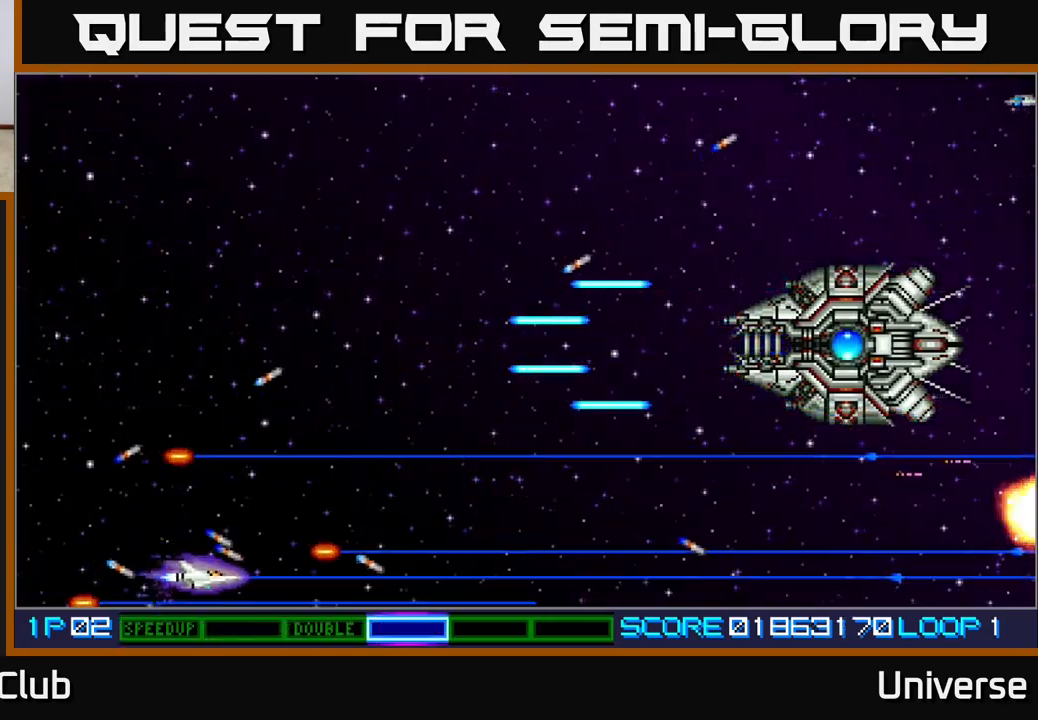
{"buttons": ["A", "DPAD_RIGHT"]}
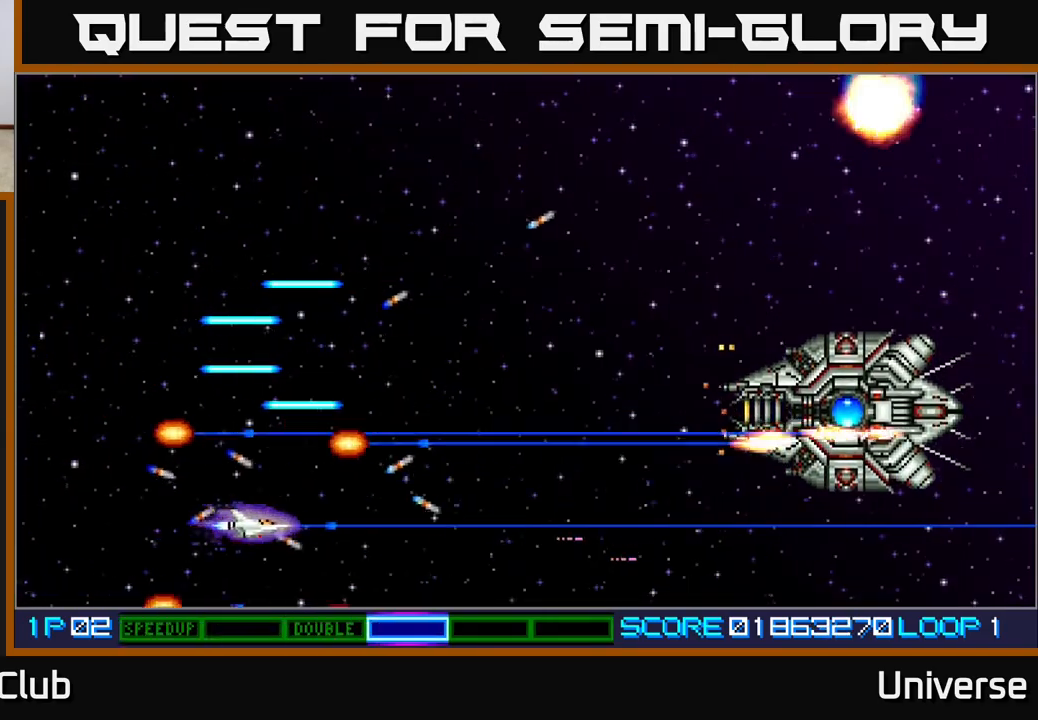
{"buttons": ["A"], "events": [[117, "DPAD_UP", "down"], [217, "DPAD_UP", "up"], [417, "DPAD_RIGHT", "up"]]}
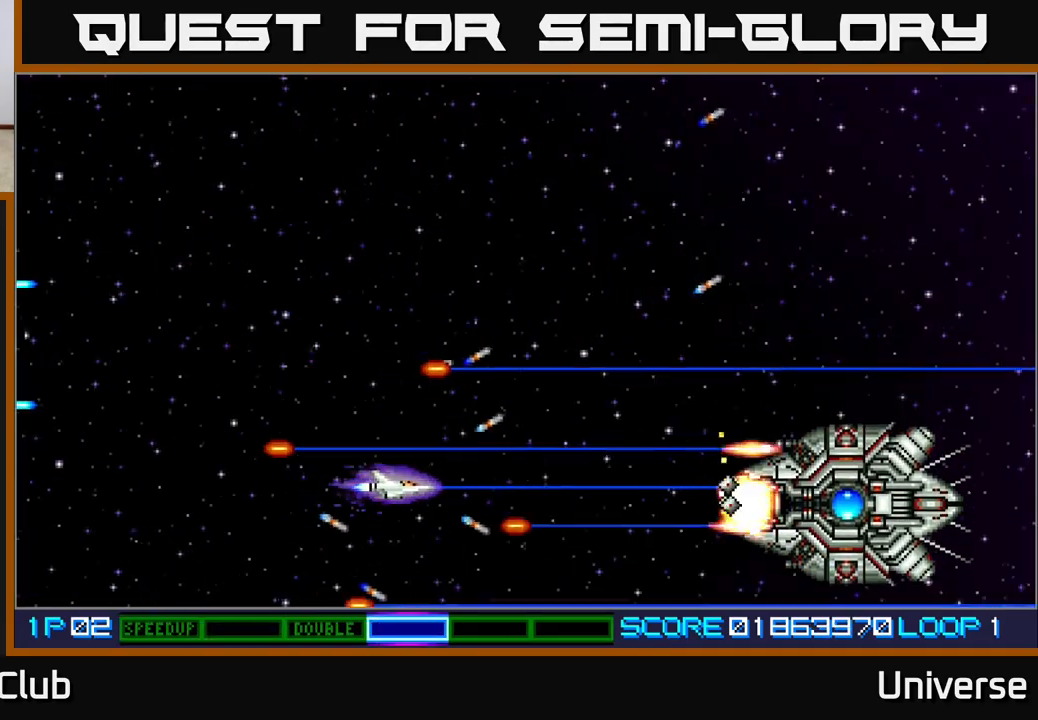
{"buttons": ["A", "DPAD_LEFT"], "events": [[267, "DPAD_DOWN", "down"], [317, "DPAD_LEFT", "down"], [333, "DPAD_DOWN", "up"]]}
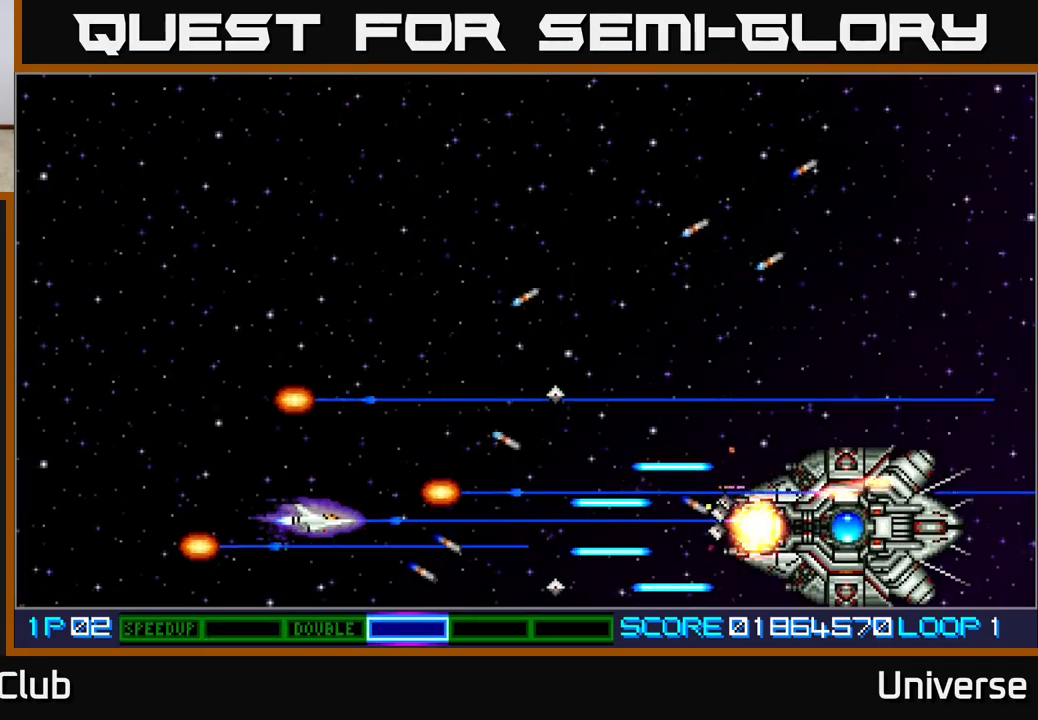
{"buttons": ["A", "DPAD_UP", "DPAD_RIGHT"], "events": [[17, "DPAD_LEFT", "up"], [250, "DPAD_LEFT", "down"], [267, "DPAD_UP", "down"], [350, "DPAD_LEFT", "up"], [383, "DPAD_RIGHT", "down"]]}
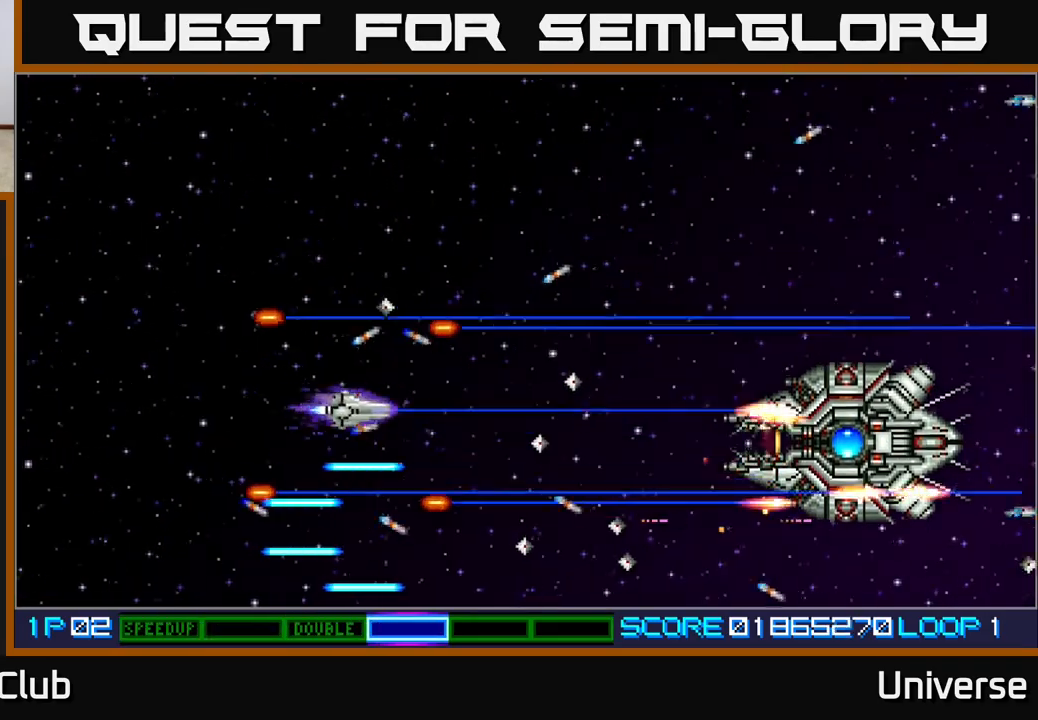
{"buttons": ["A", "DPAD_DOWN", "DPAD_RIGHT"], "events": [[67, "DPAD_UP", "up"], [217, "DPAD_RIGHT", "up"], [233, "DPAD_UP", "down"], [267, "DPAD_LEFT", "down"], [417, "DPAD_LEFT", "up"], [433, "DPAD_RIGHT", "down"], [433, "DPAD_UP", "up"], [467, "DPAD_DOWN", "down"]]}
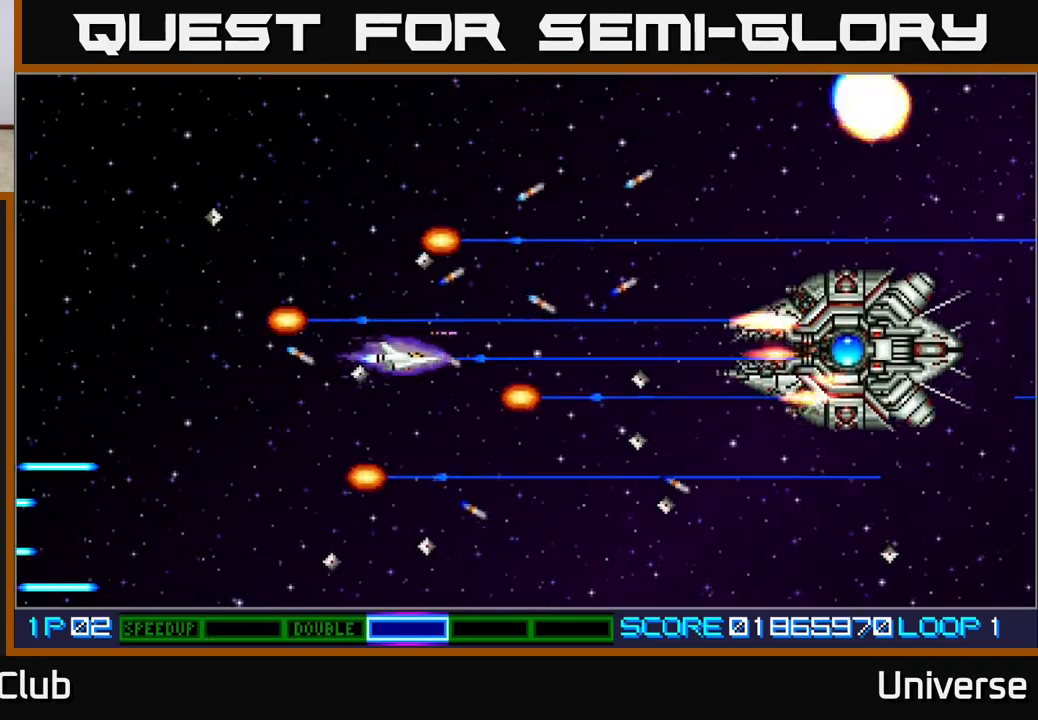
{"buttons": ["A", "DPAD_LEFT"], "events": [[50, "DPAD_DOWN", "up"], [117, "DPAD_RIGHT", "up"], [117, "DPAD_UP", "down"], [150, "DPAD_LEFT", "down"], [183, "DPAD_UP", "up"], [250, "DPAD_LEFT", "up"], [483, "DPAD_LEFT", "down"]]}
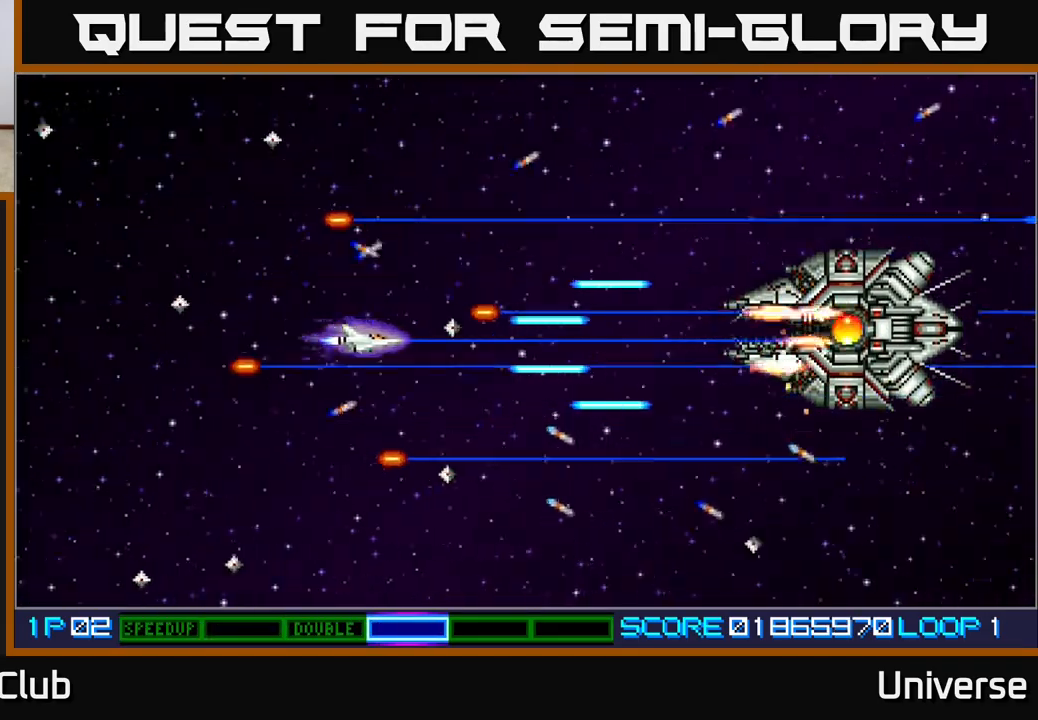
{"buttons": ["A", "DPAD_UP", "DPAD_LEFT"], "events": [[317, "DPAD_UP", "down"]]}
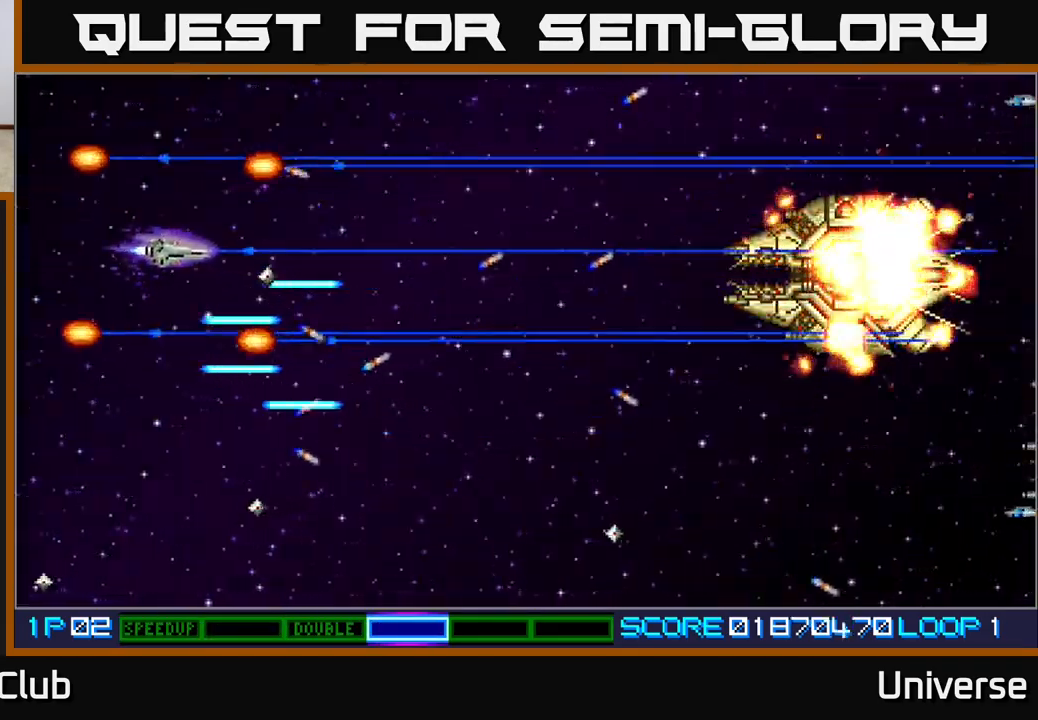
{"buttons": ["A", "DPAD_DOWN"], "events": [[117, "DPAD_LEFT", "up"], [133, "DPAD_RIGHT", "down"], [200, "DPAD_UP", "up"], [433, "DPAD_DOWN", "down"], [467, "DPAD_RIGHT", "up"]]}
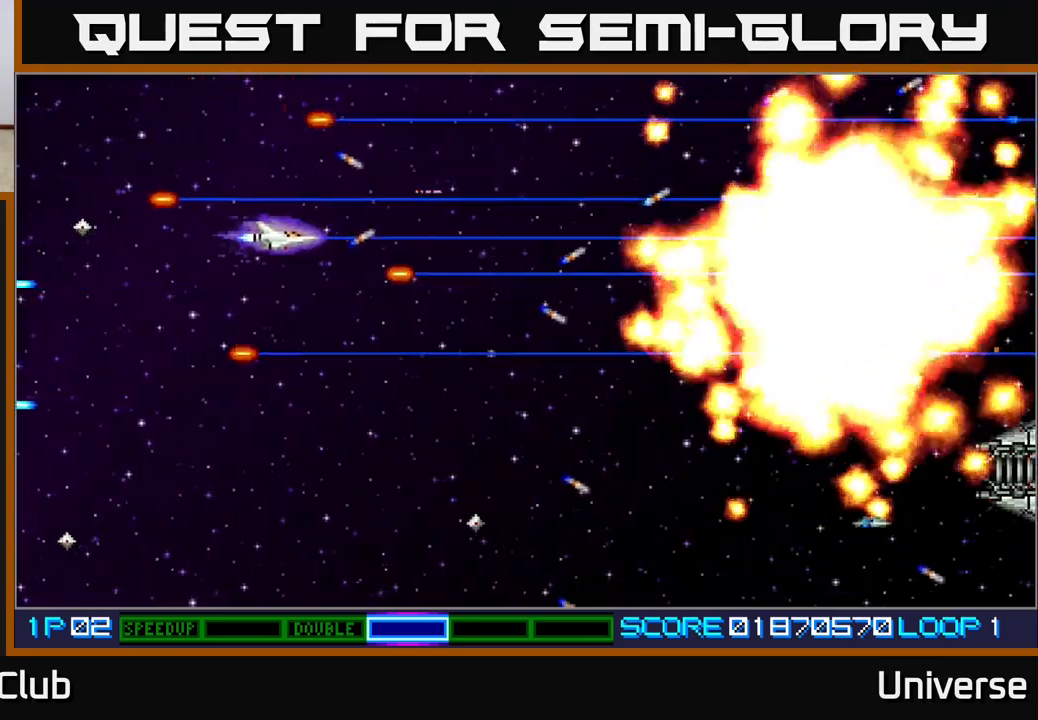
{"buttons": ["A", "DPAD_DOWN"], "events": [[33, "DPAD_RIGHT", "down"], [483, "DPAD_RIGHT", "up"]]}
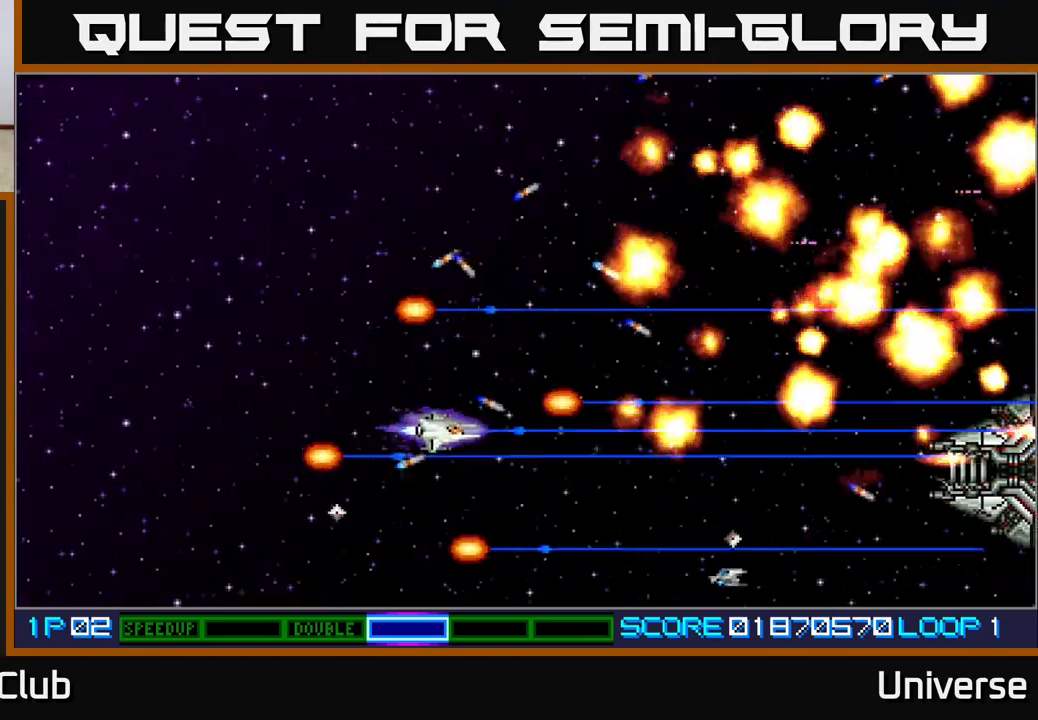
{"buttons": ["A"], "events": [[300, "DPAD_DOWN", "up"], [300, "DPAD_UP", "down"], [400, "DPAD_RIGHT", "down"], [450, "DPAD_UP", "up"], [483, "DPAD_RIGHT", "up"]]}
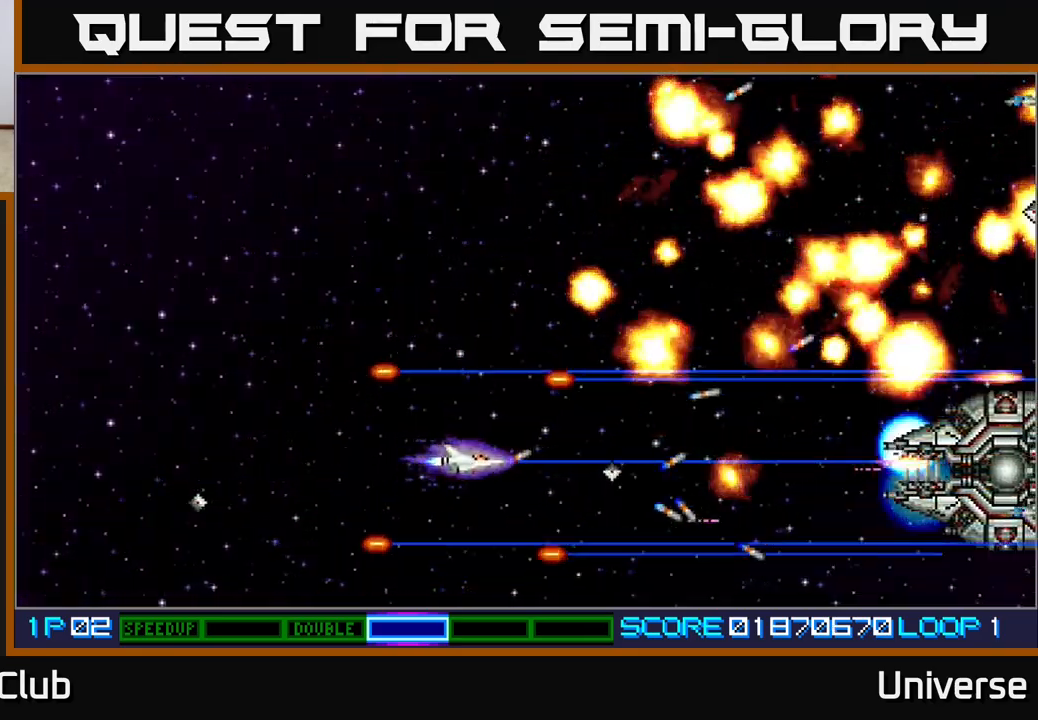
{"buttons": ["A"], "events": []}
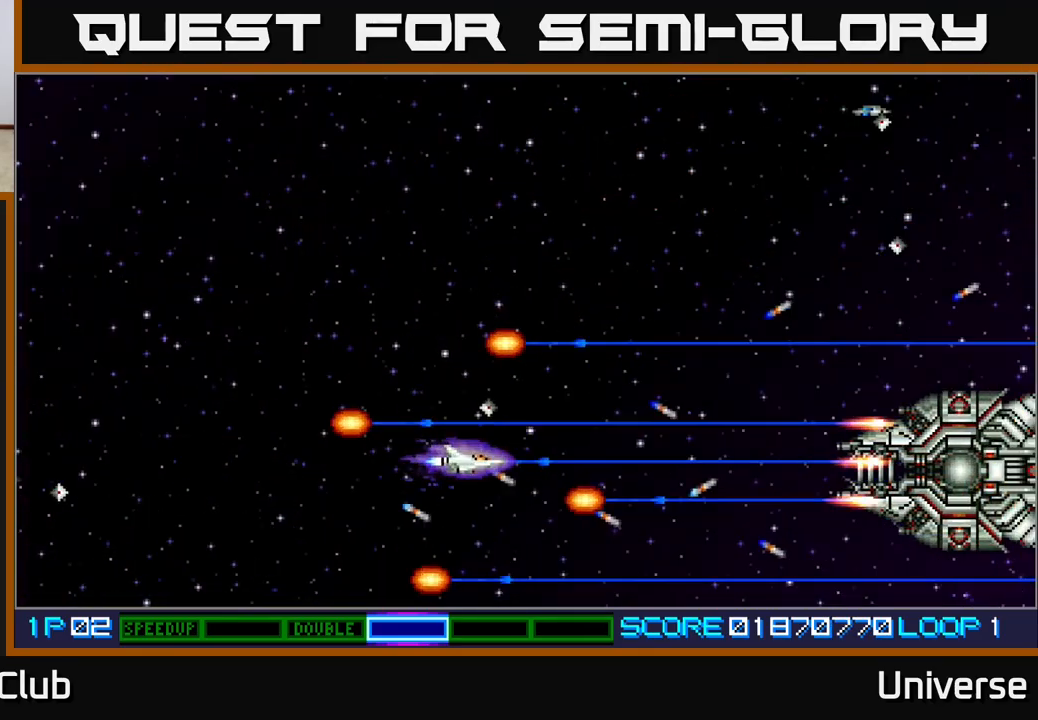
{"buttons": ["A"], "events": [[100, "DPAD_DOWN", "down"], [117, "DPAD_DOWN", "up"]]}
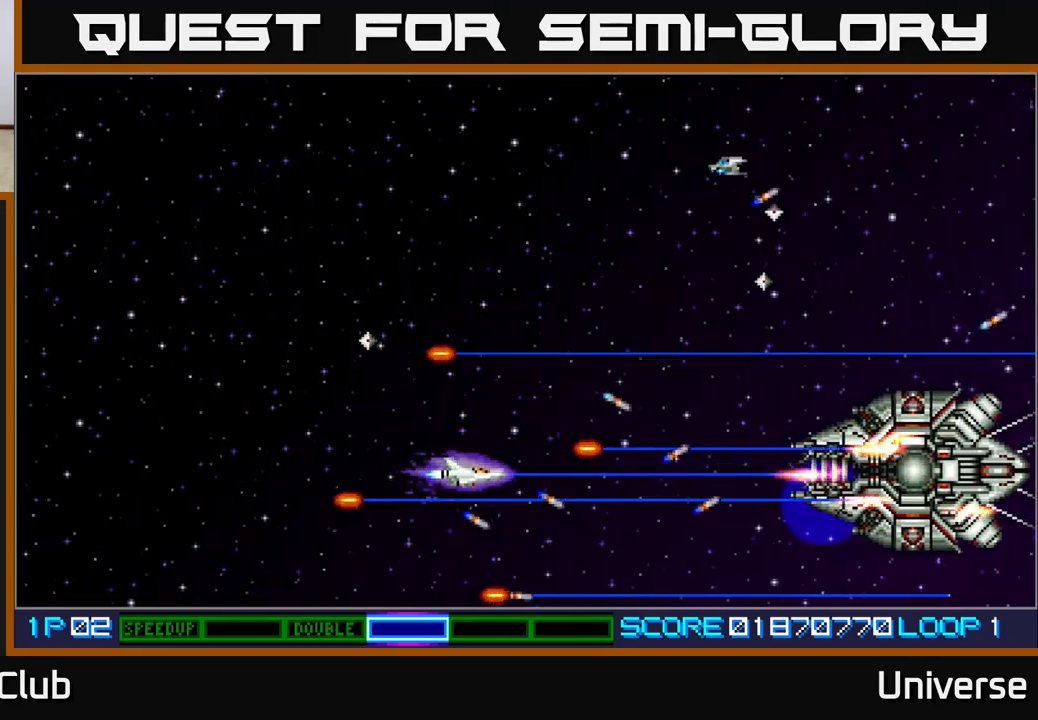
{"buttons": ["A", "DPAD_LEFT"], "events": [[250, "DPAD_LEFT", "down"], [350, "DPAD_LEFT", "up"], [500, "DPAD_LEFT", "down"]]}
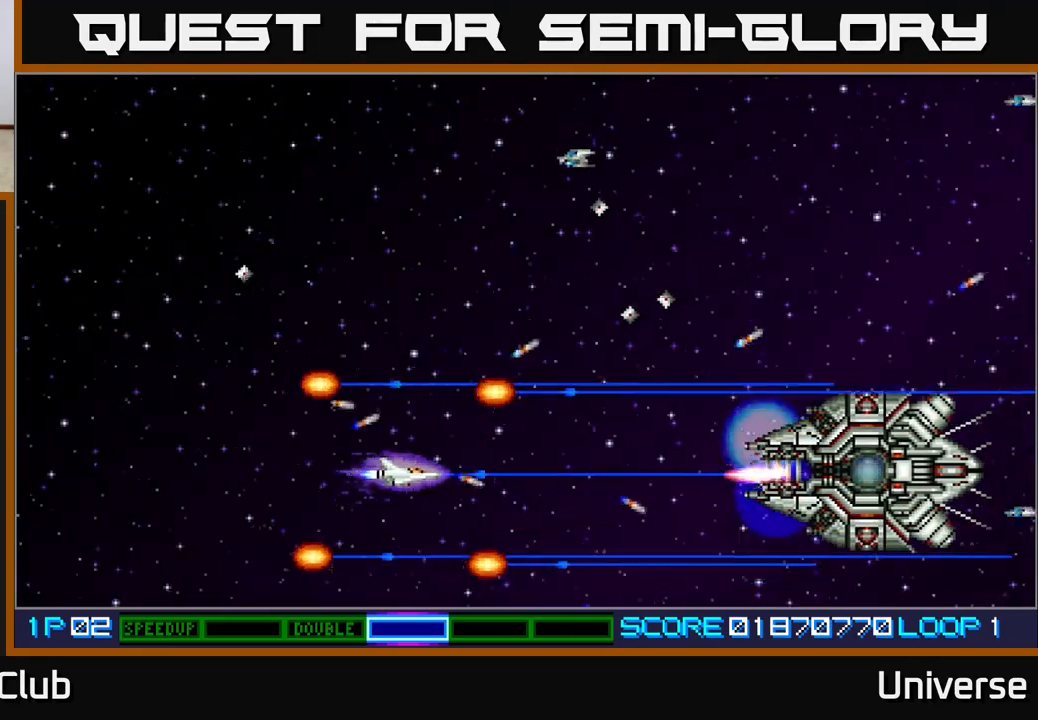
{"buttons": ["A"], "events": [[100, "DPAD_LEFT", "up"], [200, "DPAD_LEFT", "down"], [283, "DPAD_LEFT", "up"], [383, "DPAD_LEFT", "down"], [450, "DPAD_LEFT", "up"]]}
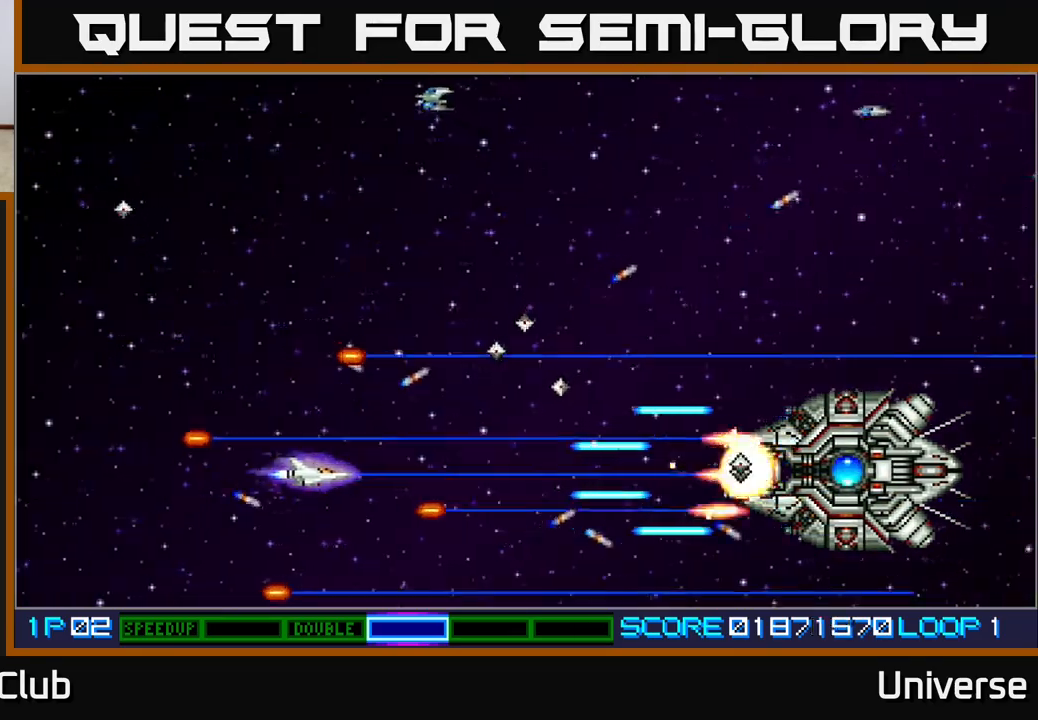
{"buttons": ["A"], "events": [[50, "DPAD_LEFT", "down"], [100, "DPAD_LEFT", "up"], [200, "DPAD_LEFT", "down"], [283, "DPAD_LEFT", "up"]]}
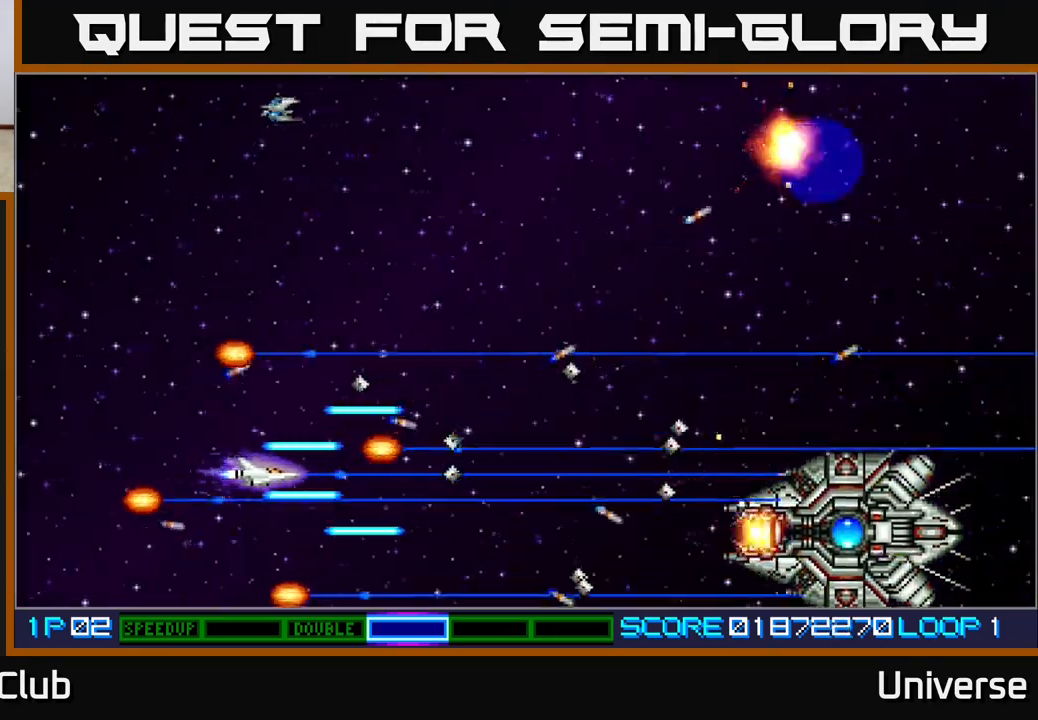
{"buttons": ["A"], "events": []}
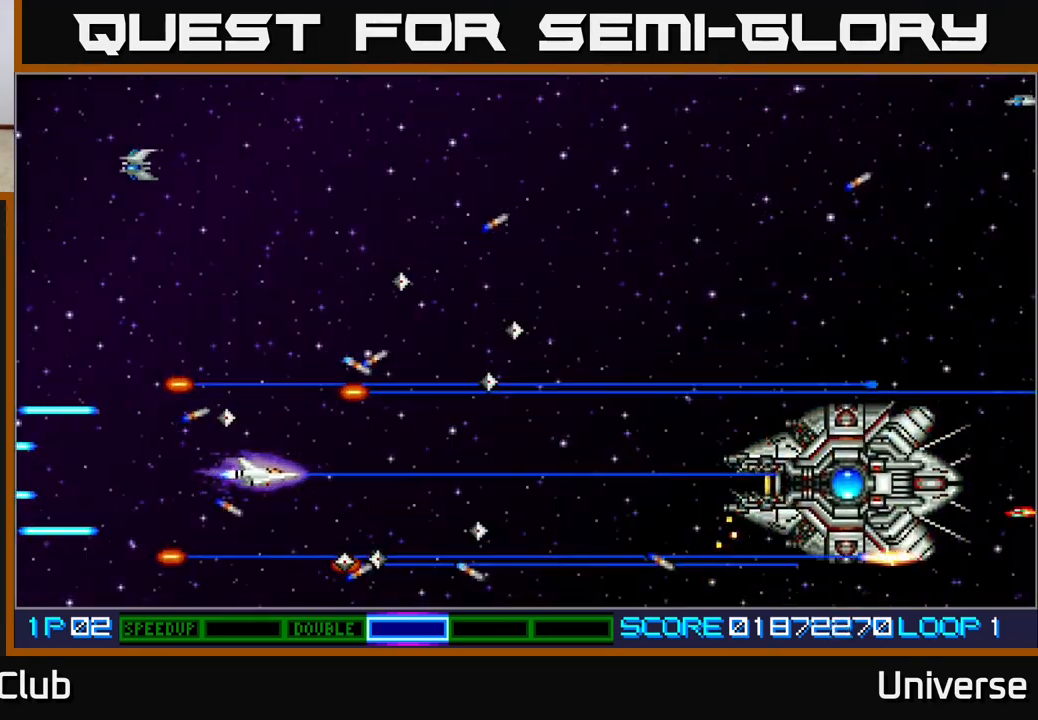
{"buttons": ["A", "DPAD_UP"], "events": [[317, "DPAD_UP", "down"], [350, "DPAD_RIGHT", "down"], [417, "DPAD_UP", "up"], [500, "DPAD_RIGHT", "up"], [500, "DPAD_UP", "down"]]}
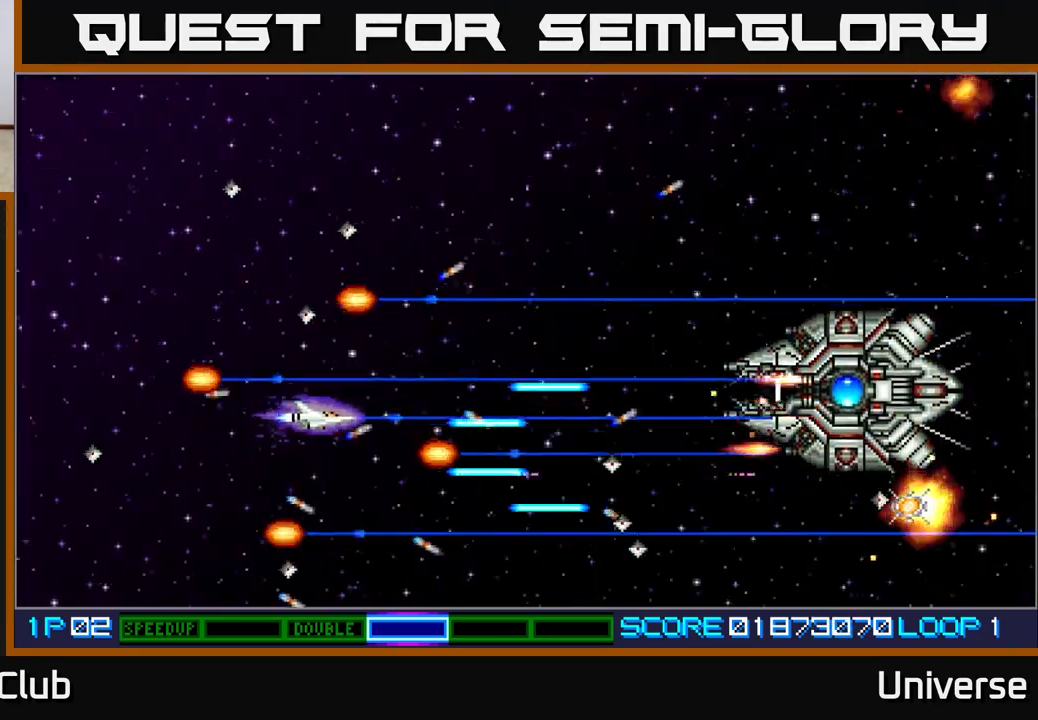
{"buttons": ["A"], "events": [[200, "DPAD_UP", "up"], [367, "DPAD_UP", "down"], [467, "DPAD_UP", "up"]]}
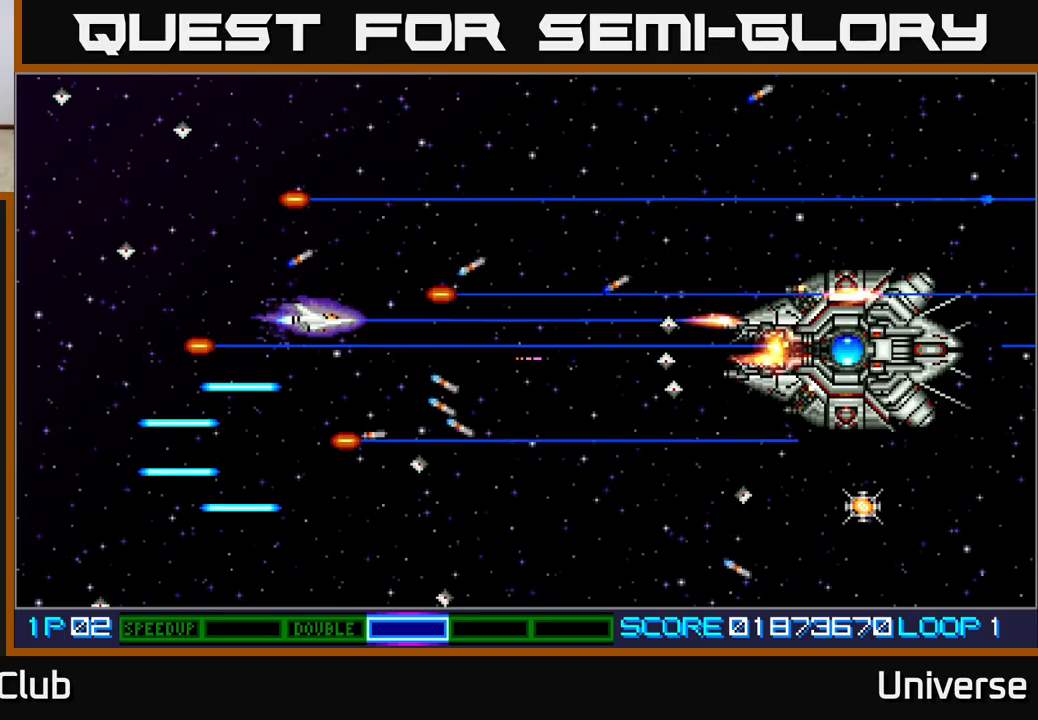
{"buttons": ["A", "DPAD_DOWN"], "events": [[117, "DPAD_DOWN", "down"], [183, "DPAD_DOWN", "up"], [433, "DPAD_DOWN", "down"]]}
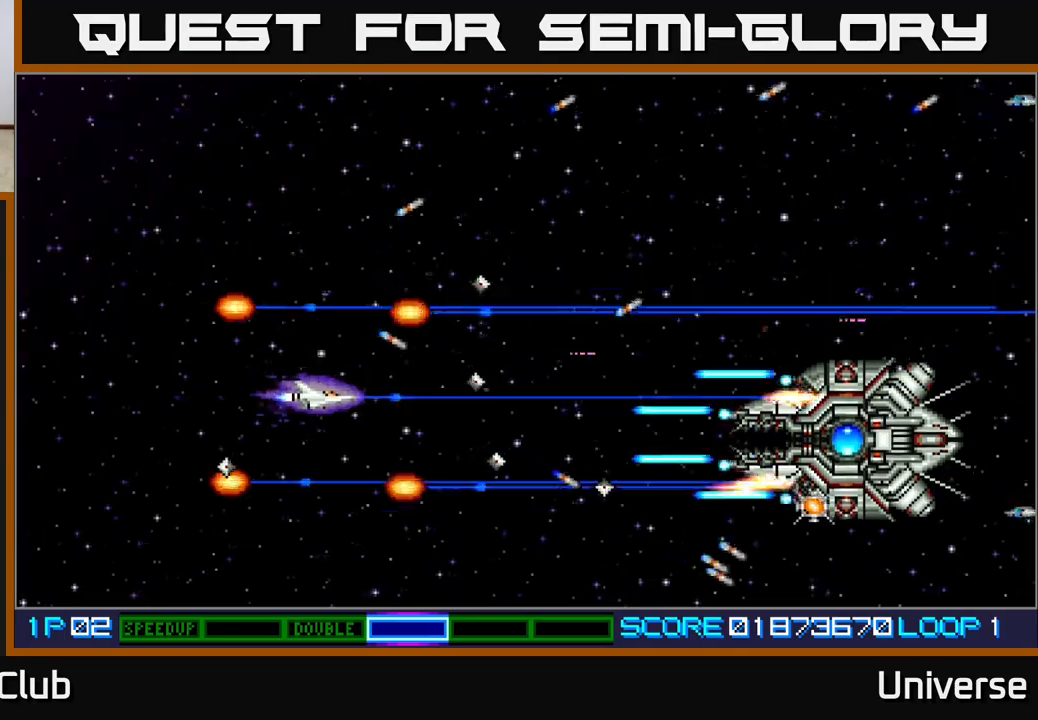
{"buttons": ["A"], "events": [[100, "DPAD_DOWN", "up"], [250, "DPAD_DOWN", "down"], [283, "DPAD_LEFT", "down"], [300, "DPAD_LEFT", "up"], [350, "DPAD_DOWN", "up"]]}
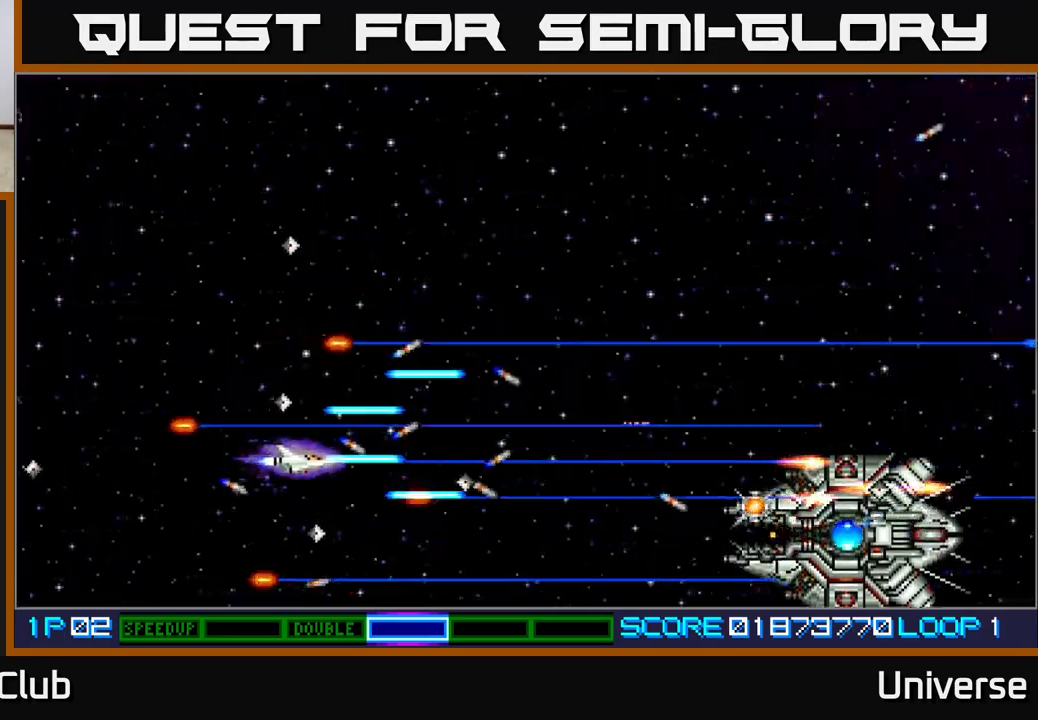
{"buttons": ["A", "DPAD_UP", "DPAD_LEFT"], "events": [[33, "DPAD_LEFT", "down"], [150, "DPAD_DOWN", "down"], [417, "DPAD_DOWN", "up"], [450, "DPAD_UP", "down"]]}
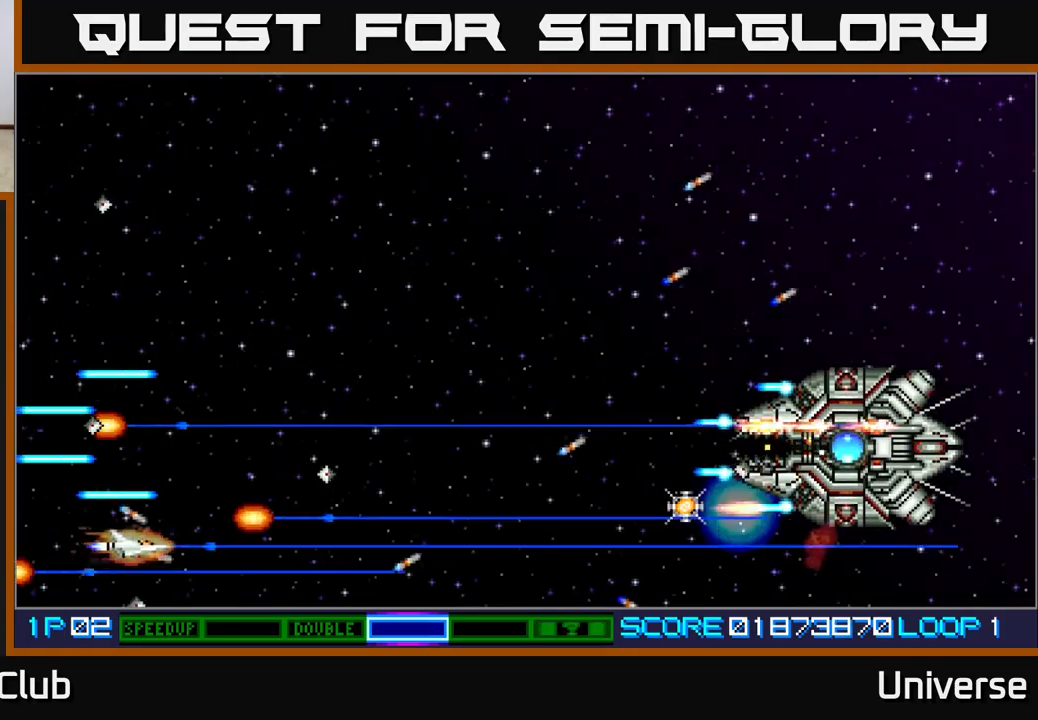
{"buttons": ["A", "DPAD_UP"], "events": [[17, "DPAD_LEFT", "up"], [17, "DPAD_RIGHT", "down"], [17, "DPAD_UP", "up"], [83, "DPAD_UP", "down"], [150, "DPAD_UP", "up"], [167, "DPAD_DOWN", "down"], [317, "DPAD_DOWN", "up"], [383, "DPAD_UP", "down"], [483, "DPAD_RIGHT", "up"]]}
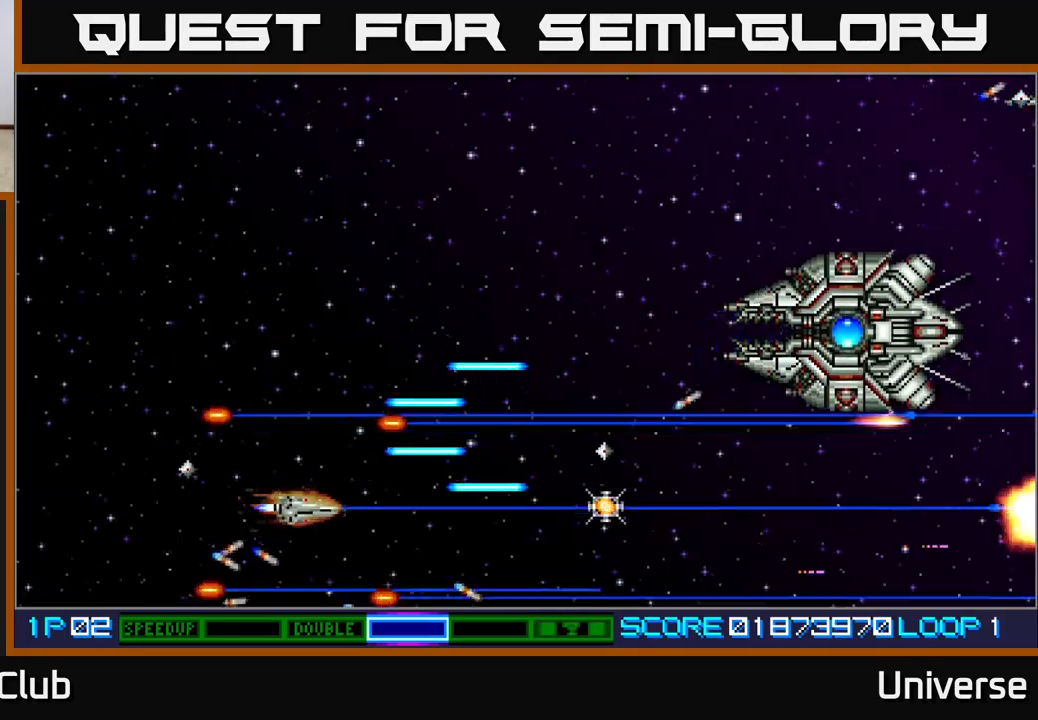
{"buttons": ["A", "DPAD_UP", "DPAD_LEFT"], "events": [[83, "DPAD_LEFT", "down"]]}
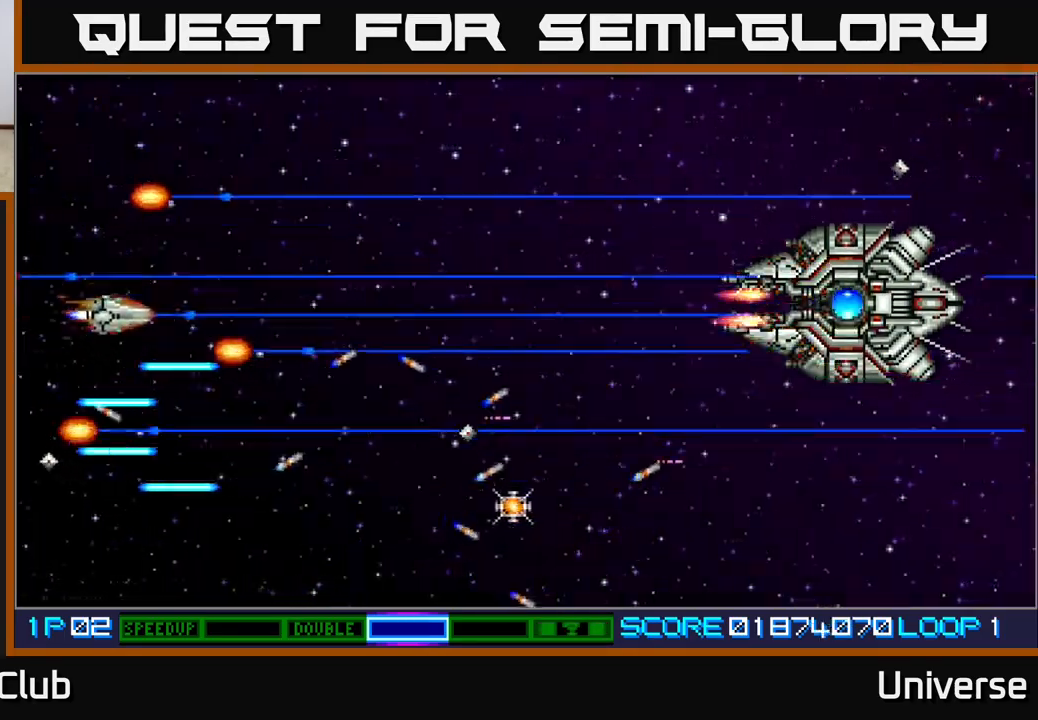
{"buttons": ["A", "DPAD_RIGHT"], "events": [[50, "DPAD_LEFT", "up"], [67, "DPAD_RIGHT", "down"], [100, "DPAD_UP", "up"]]}
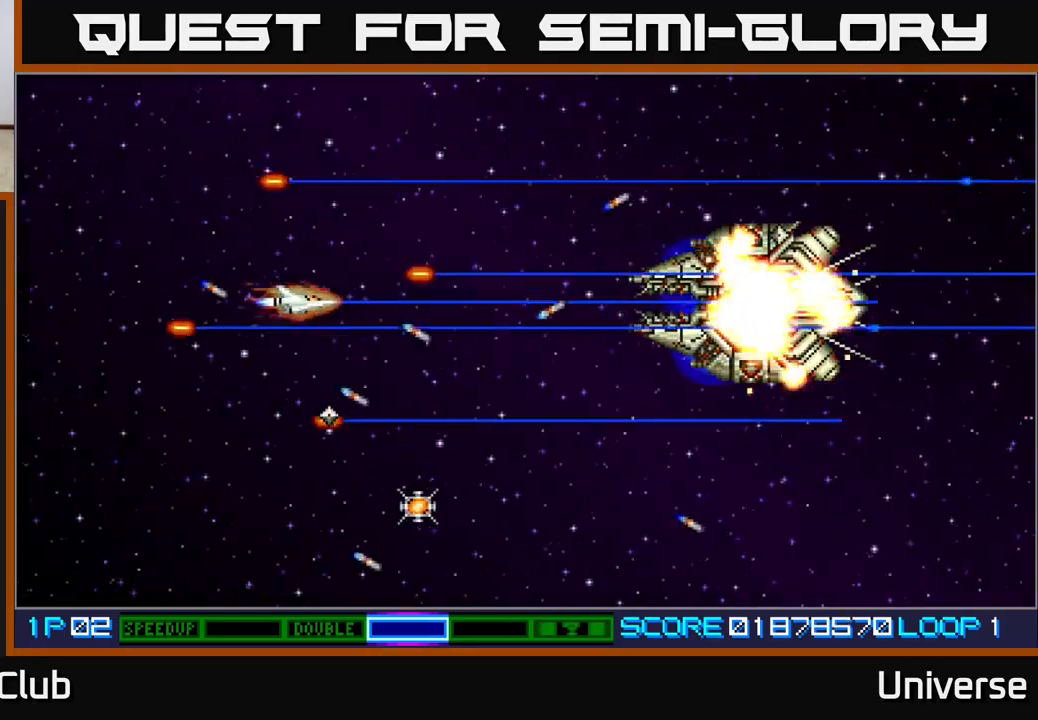
{"buttons": ["A", "DPAD_DOWN"], "events": [[133, "DPAD_DOWN", "down"], [150, "DPAD_RIGHT", "up"], [183, "DPAD_LEFT", "down"], [217, "DPAD_DOWN", "up"], [233, "DPAD_DOWN", "down"], [300, "DPAD_LEFT", "up"], [333, "DPAD_RIGHT", "down"], [417, "DPAD_RIGHT", "up"]]}
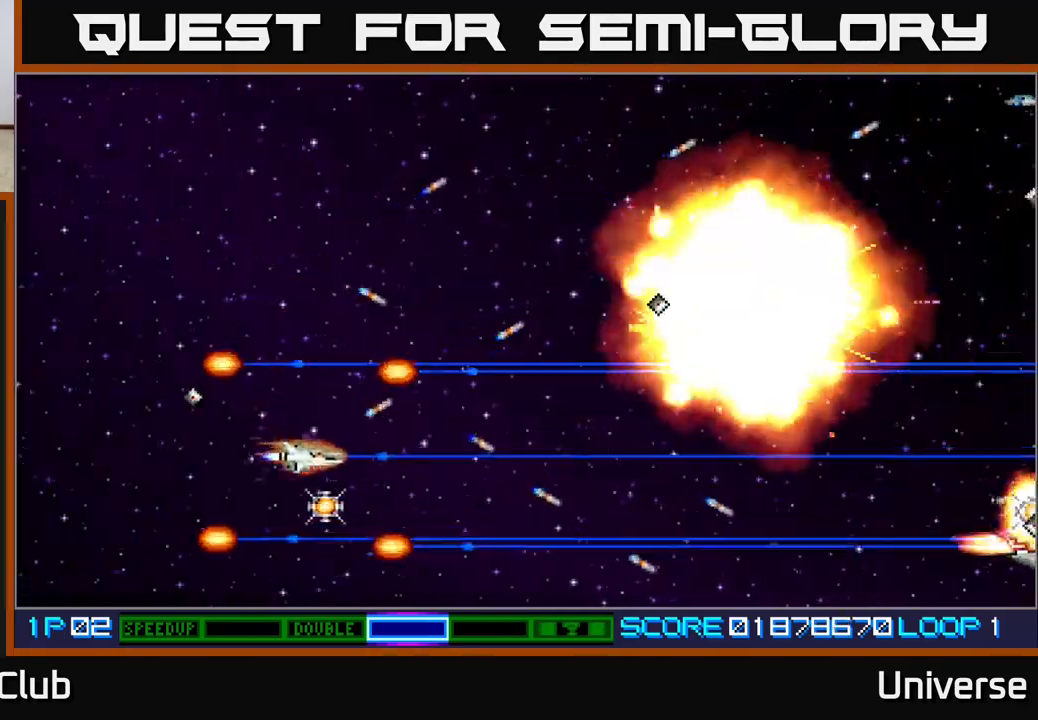
{"buttons": ["A", "DPAD_UP", "DPAD_LEFT"], "events": [[17, "DPAD_LEFT", "down"], [100, "DPAD_LEFT", "up"], [200, "DPAD_RIGHT", "down"], [217, "DPAD_DOWN", "up"], [233, "DPAD_UP", "down"], [350, "DPAD_UP", "up"], [433, "DPAD_UP", "down"], [467, "DPAD_RIGHT", "up"], [483, "DPAD_LEFT", "down"]]}